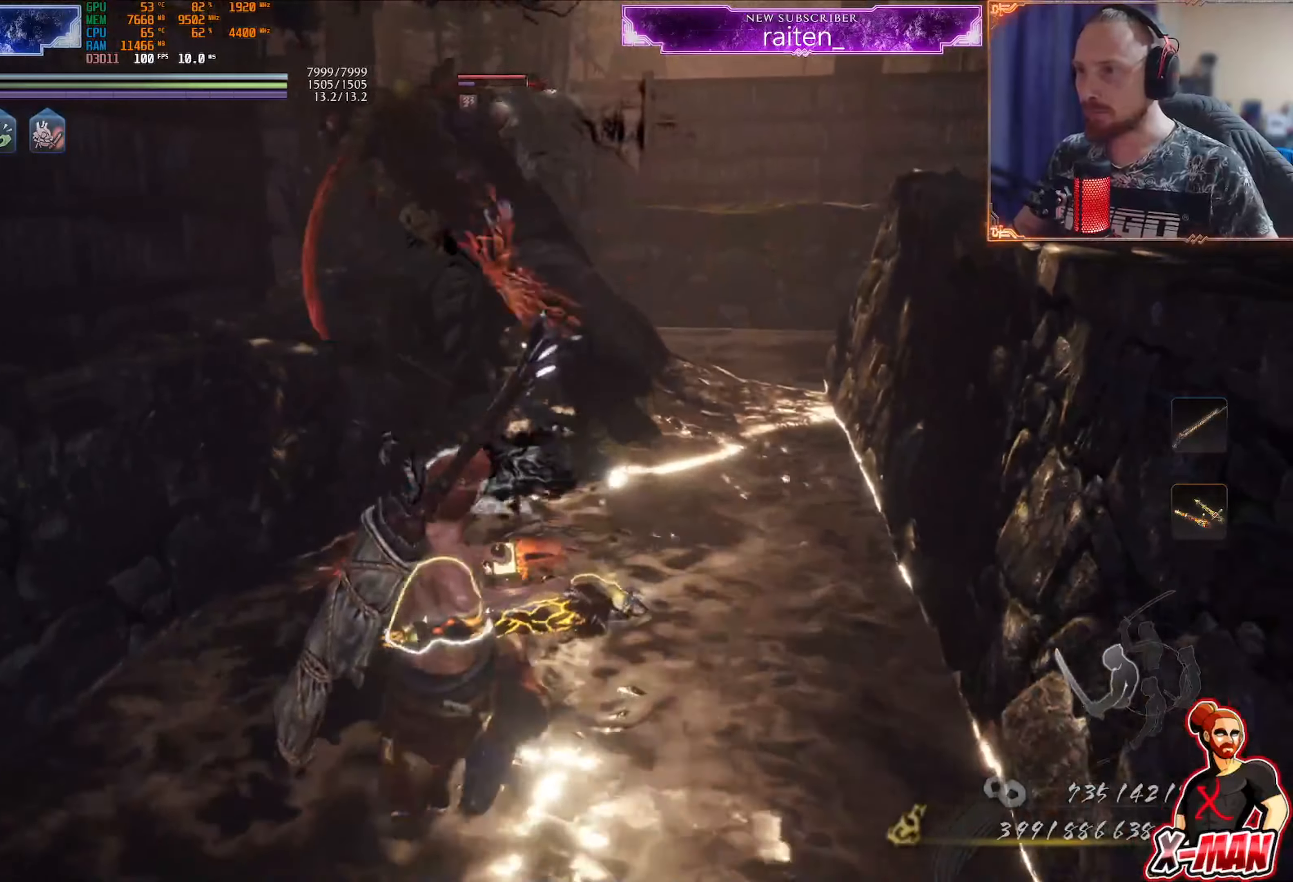
Gameplay with a controller (PlayStation layout); each line is a JSON object with the inputs held at the frame after it. "events" lists button and stick changes between this image and that frame as [ms after this image, input, new state], when the widget could be followed in between. Not read: L2 L3 R2 R3.
{"buttons": [], "left_stick": "left", "right_stick": "center", "events": [[67, "CROSS", "up"], [84, "R1", "up"], [117, "L1", "down"], [184, "CROSS", "down"], [284, "CROSS", "up"], [317, "L1", "up"], [484, "left_stick", "left"]]}
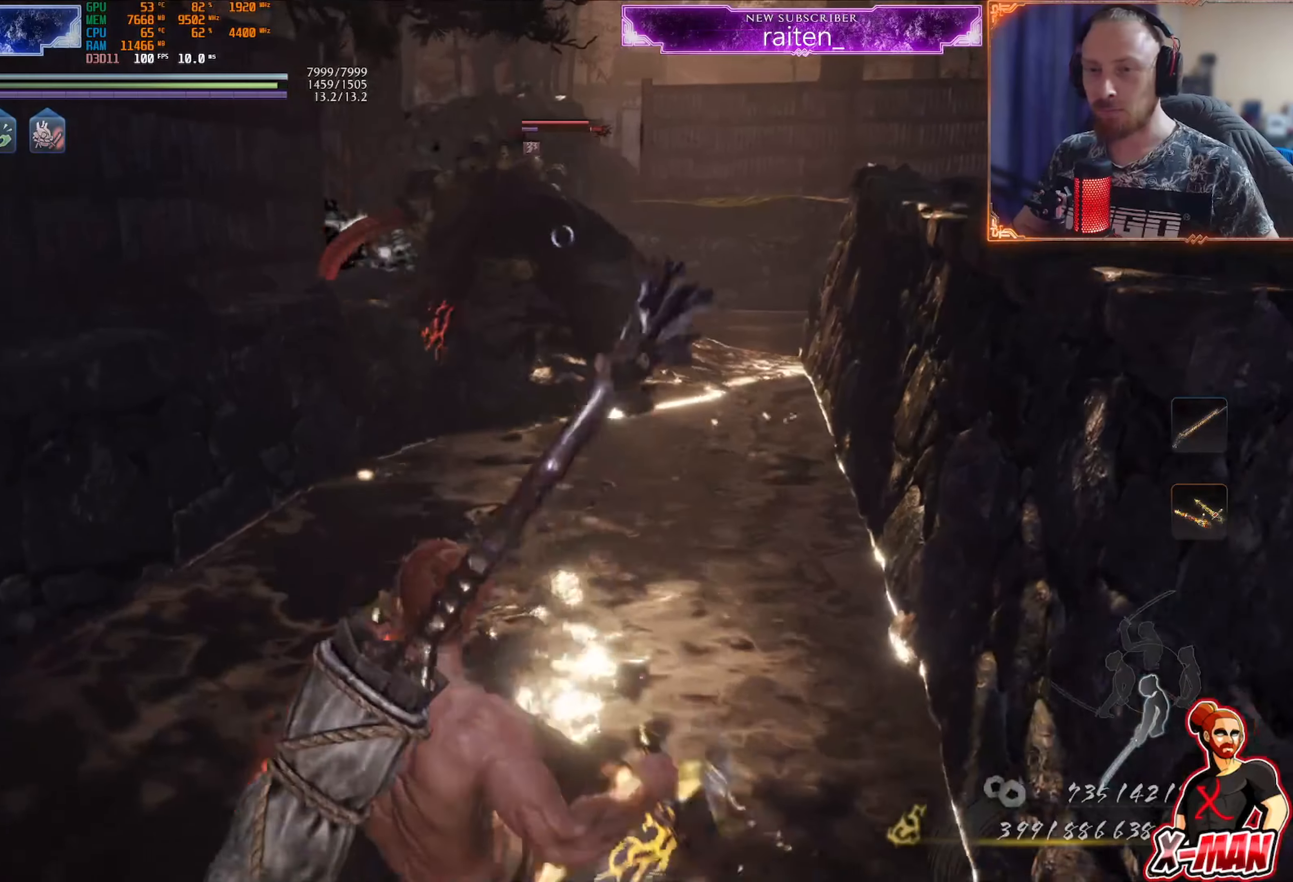
{"buttons": [], "left_stick": "up", "right_stick": "center", "events": [[50, "left_stick", "up"], [133, "L1", "down"], [250, "CROSS", "down"], [383, "CROSS", "up"], [417, "L1", "up"]]}
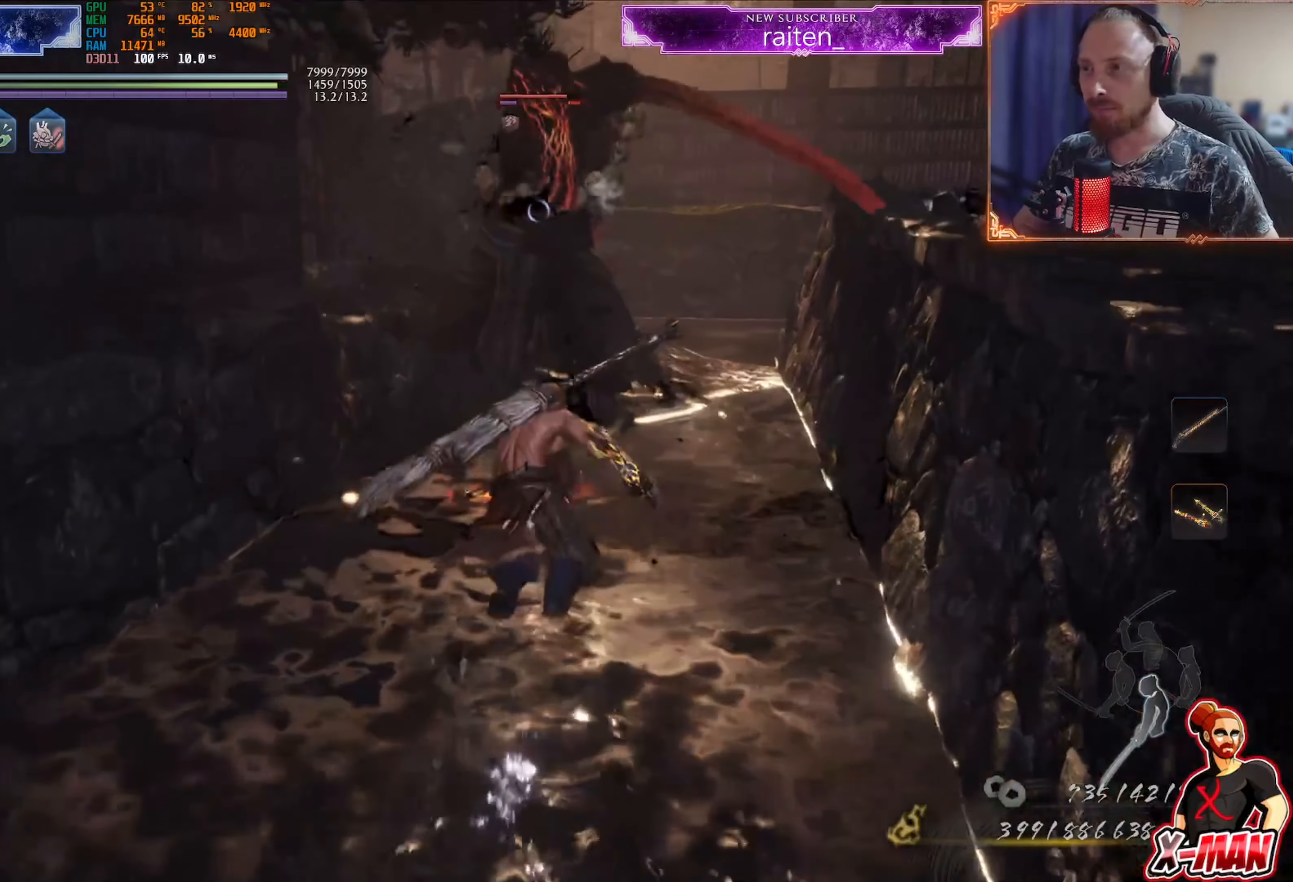
{"buttons": [], "left_stick": "up", "right_stick": "center", "events": [[100, "R1", "down"], [134, "SQUARE", "down"], [217, "R1", "up"], [234, "SQUARE", "up"]]}
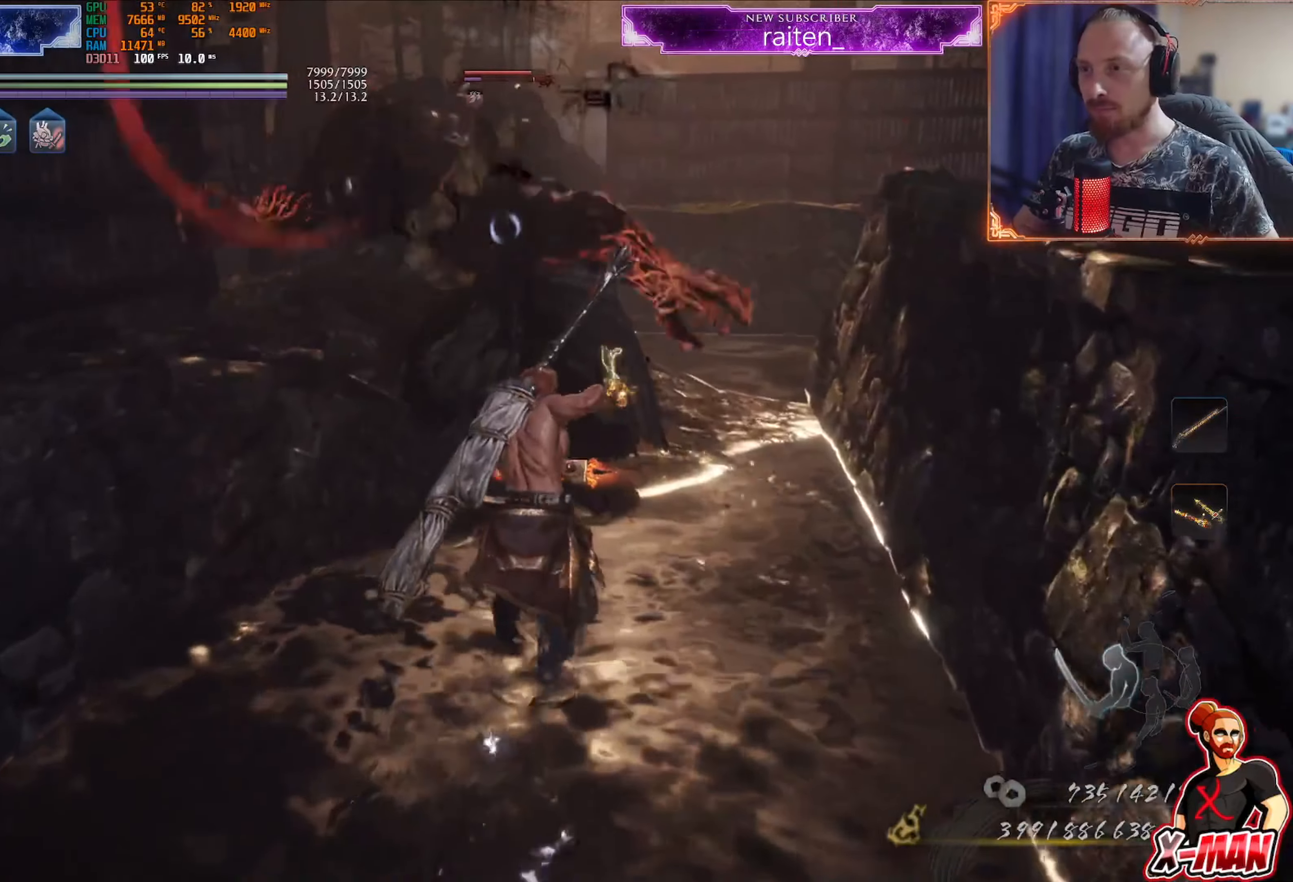
{"buttons": [], "left_stick": "up-right", "right_stick": "center", "events": [[66, "SQUARE", "down"], [150, "SQUARE", "up"], [250, "TRIANGLE", "down"], [250, "left_stick", "center"], [317, "TRIANGLE", "up"], [400, "left_stick", "up-right"], [417, "TRIANGLE", "down"], [467, "TRIANGLE", "up"]]}
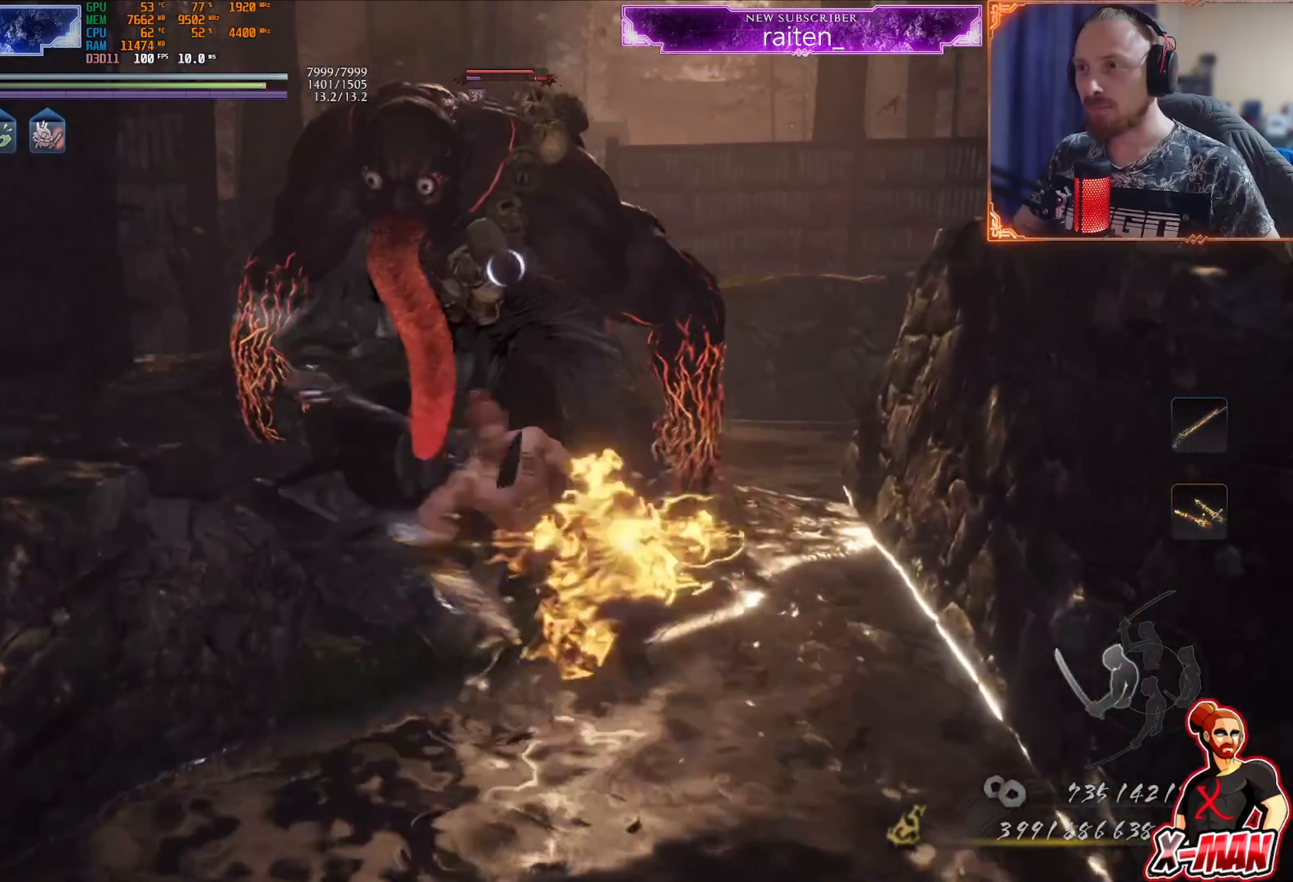
{"buttons": ["SQUARE", "R1"], "left_stick": "up-right", "right_stick": "center", "events": [[50, "TRIANGLE", "down"], [167, "TRIANGLE", "up"], [300, "CROSS", "down"], [434, "R1", "down"], [467, "CROSS", "up"], [467, "SQUARE", "down"]]}
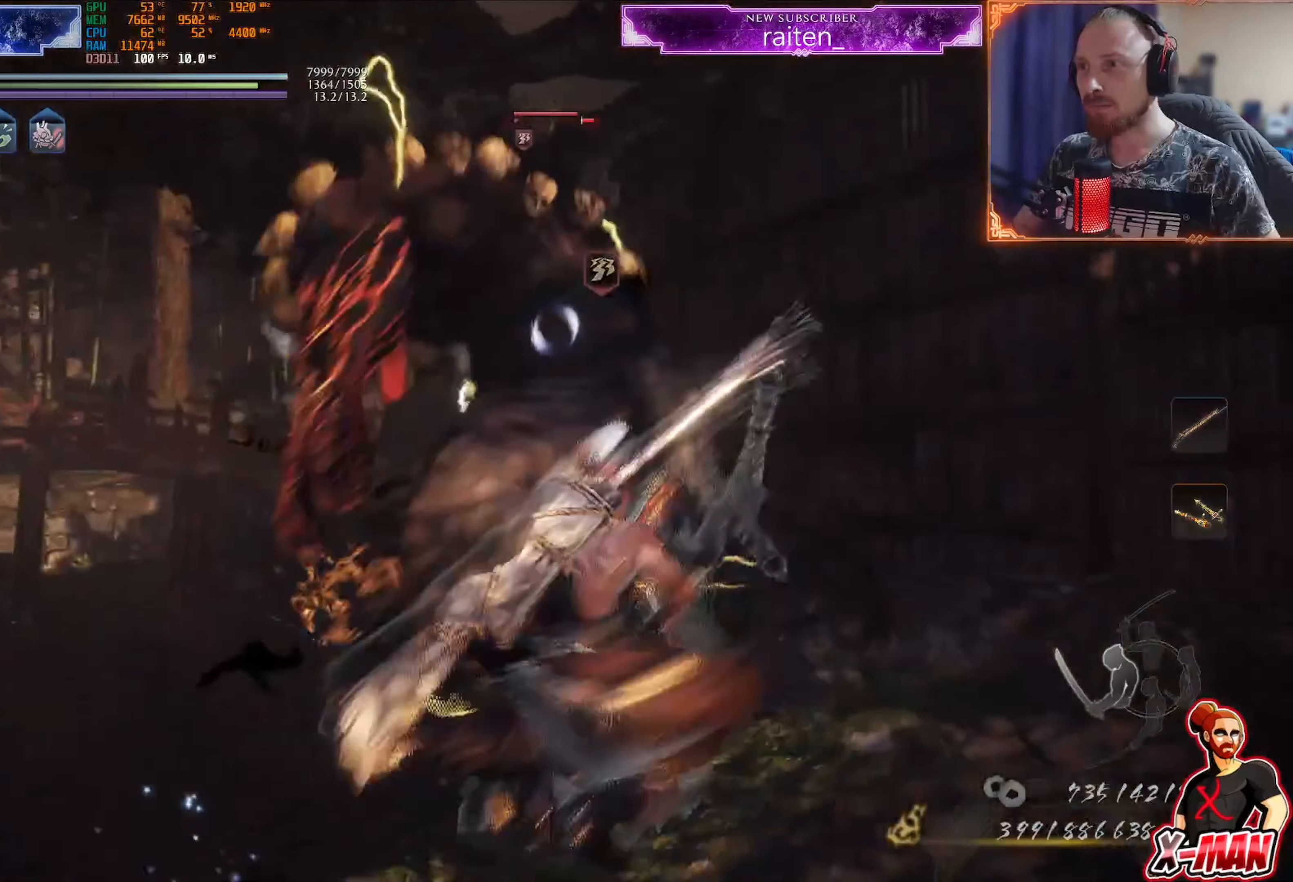
{"buttons": ["TRIANGLE"], "left_stick": "up", "right_stick": "center", "events": [[16, "left_stick", "up"], [66, "R1", "up"], [83, "SQUARE", "up"], [233, "SQUARE", "down"], [333, "SQUARE", "up"], [450, "TRIANGLE", "down"]]}